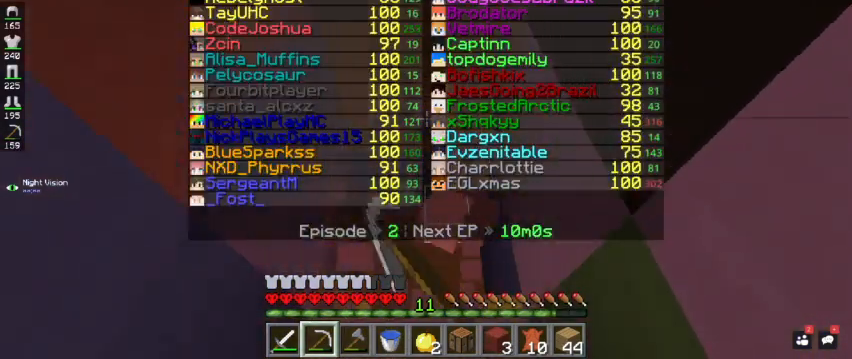
Gameplay with keyboard and mouse; each line is a JSON object with the keys and mouse buttons held at the frame after it. "events" lists presses ("down") and releases ("up") of "a", "d", "s", "space", "w", "mouse_left" and "mouse_right" between this image and that frame as [ms after this image, input, new state], when the widget could be followed in between. "mouse_left", "mouse_right" = the "left", "right" buttons of the "mouse" list. No other keys are recorded. Fast repeated clicks can show as one long hold. Mouse movement is not recorded.
{"keys": ["w"], "mouse": ["left"], "events": [[167, "w", "up"], [333, "w", "down"]]}
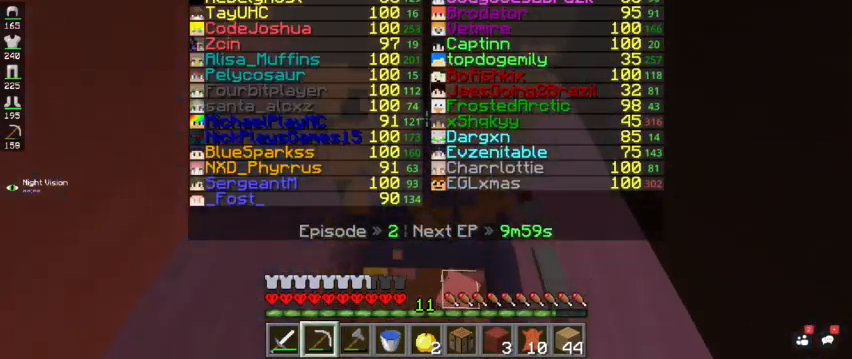
{"keys": ["w"], "mouse": ["left"], "events": [[167, "w", "up"], [367, "w", "down"]]}
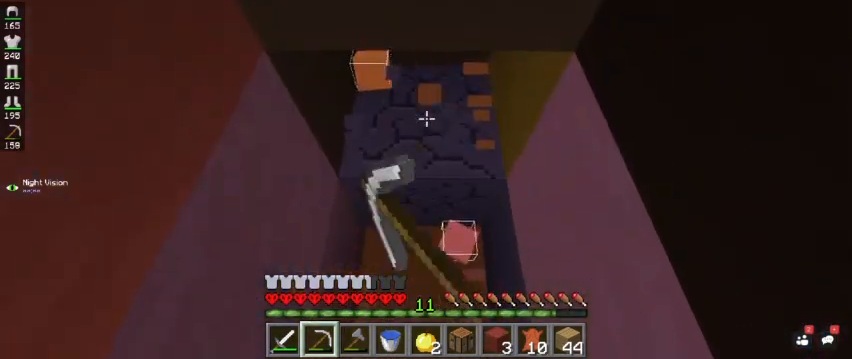
{"keys": [], "mouse": ["left"], "events": [[400, "w", "up"]]}
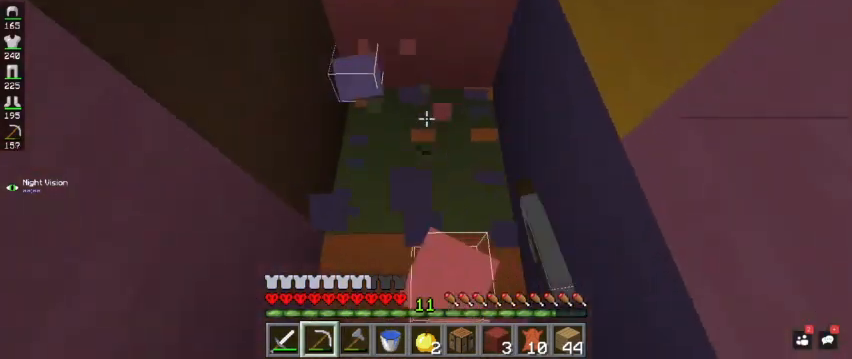
{"keys": ["w"], "mouse": ["left"], "events": [[400, "w", "down"]]}
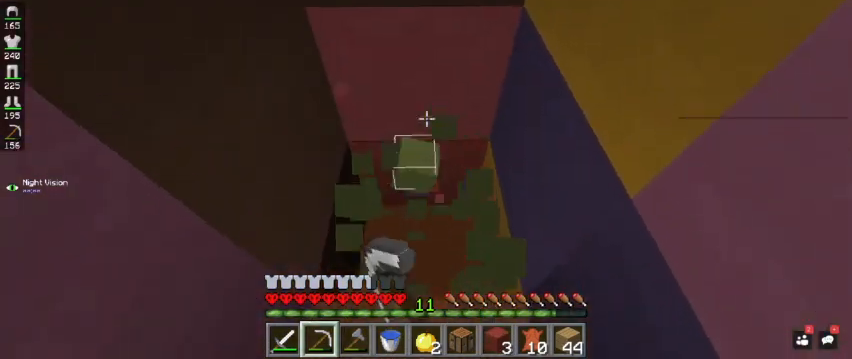
{"keys": ["w"], "mouse": ["left"], "events": []}
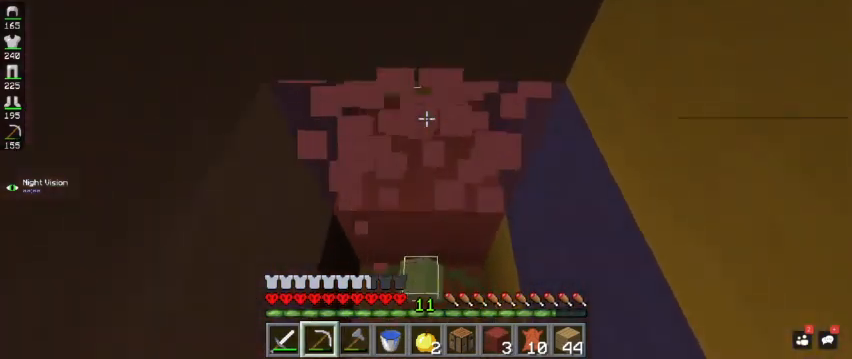
{"keys": [], "mouse": ["left"], "events": [[333, "w", "up"]]}
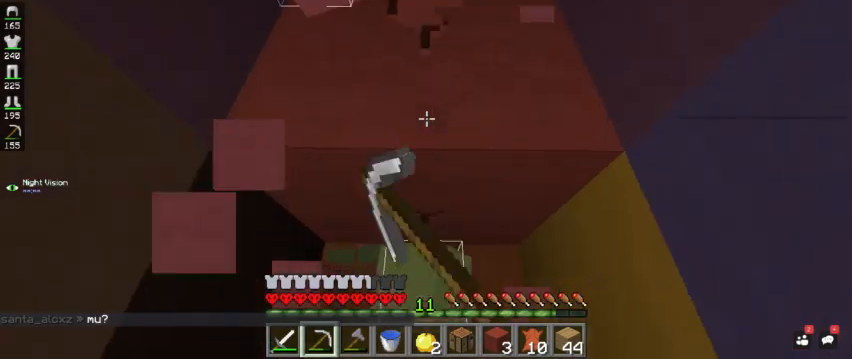
{"keys": ["s"], "mouse": ["left"], "events": [[467, "s", "down"]]}
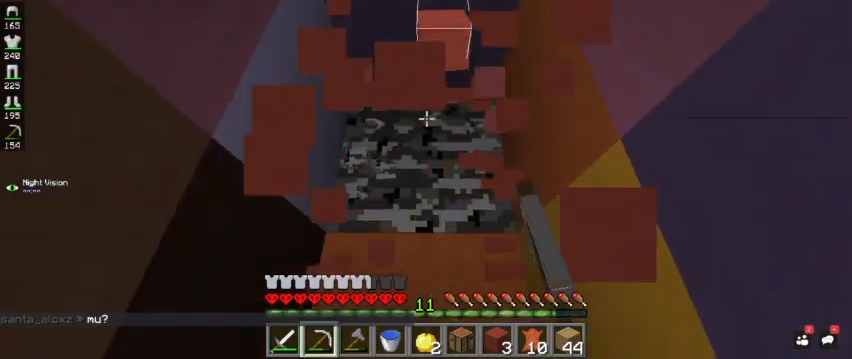
{"keys": ["w"], "mouse": ["left"], "events": [[133, "s", "up"], [267, "w", "down"]]}
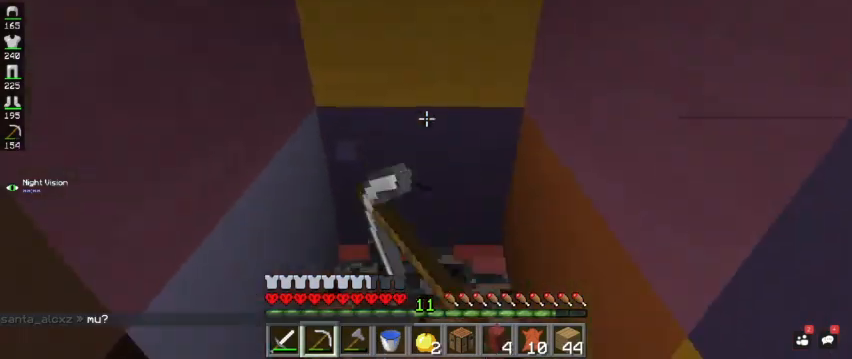
{"keys": [], "mouse": ["left"], "events": [[500, "w", "up"]]}
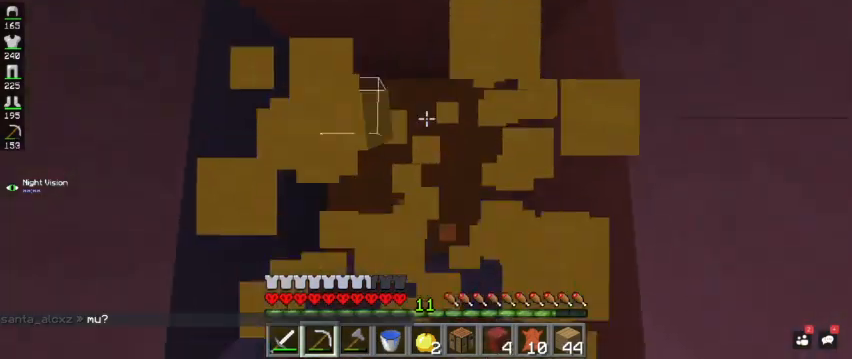
{"keys": ["s"], "mouse": ["left"], "events": [[367, "s", "down"]]}
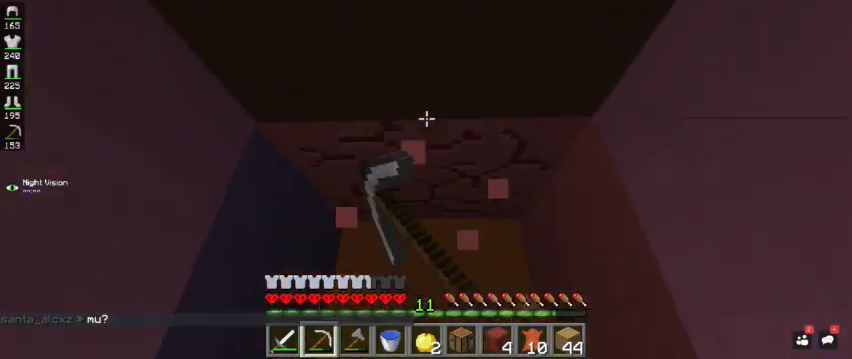
{"keys": [], "mouse": ["left"], "events": [[33, "s", "up"]]}
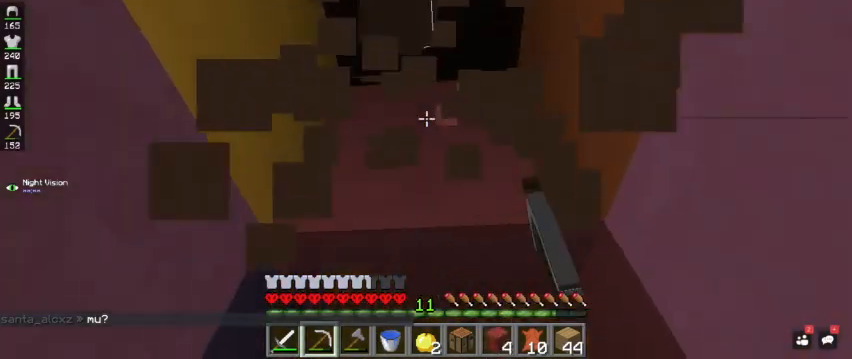
{"keys": [], "mouse": ["left"], "events": []}
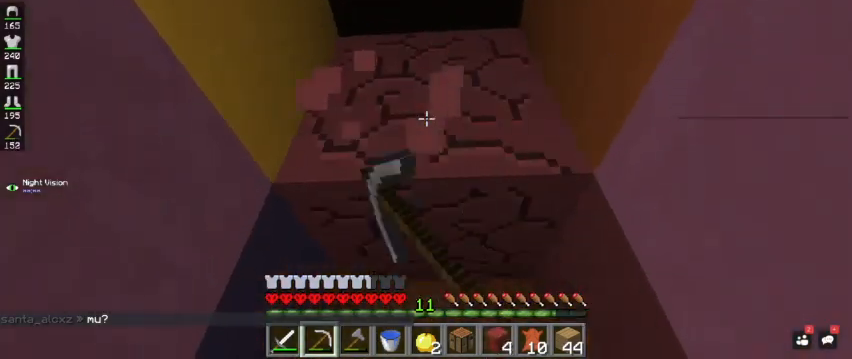
{"keys": [], "mouse": [], "events": [[400, "mouse_left", "up"]]}
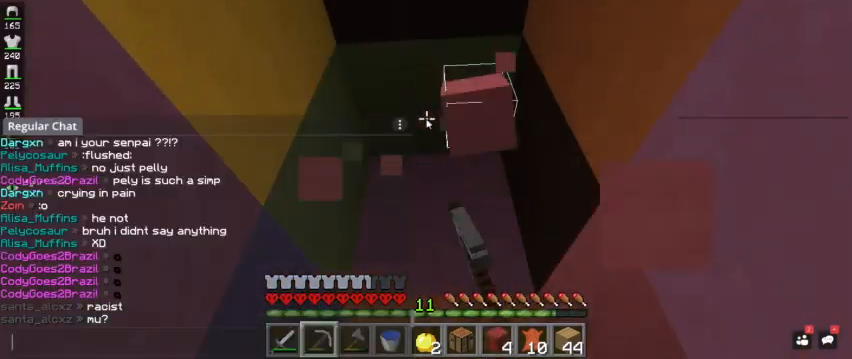
{"keys": [], "mouse": [], "events": []}
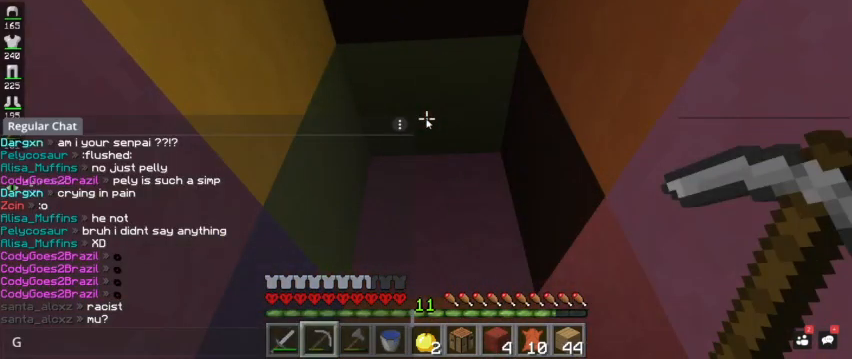
{"keys": [], "mouse": [], "events": []}
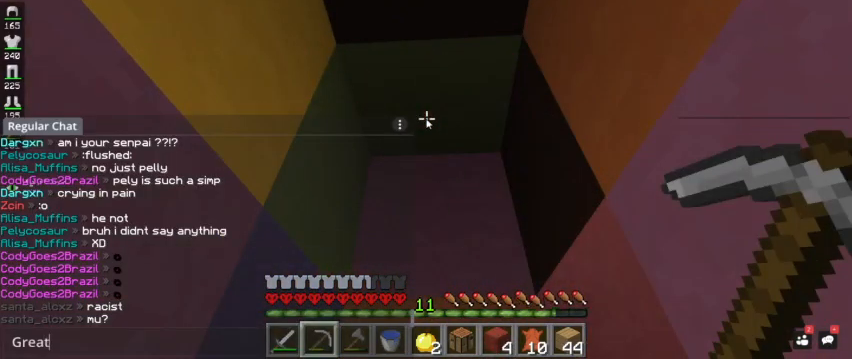
{"keys": [], "mouse": [], "events": []}
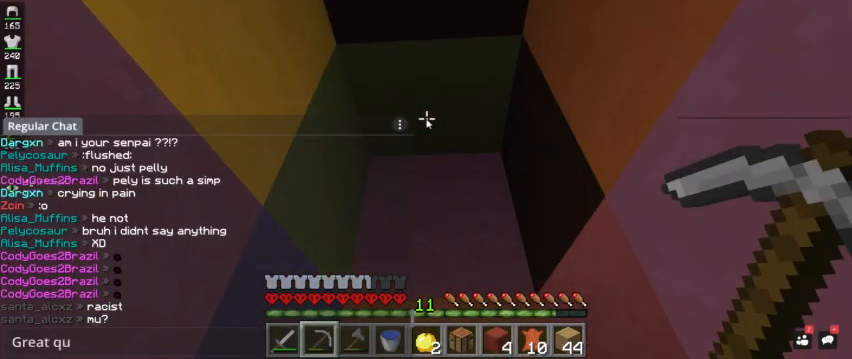
{"keys": [], "mouse": [], "events": []}
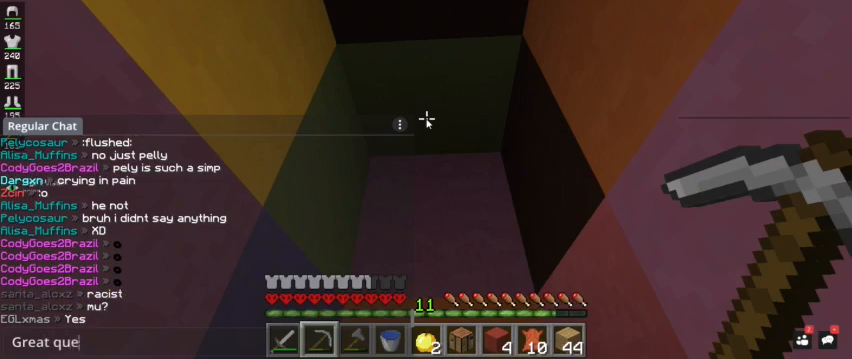
{"keys": [], "mouse": [], "events": []}
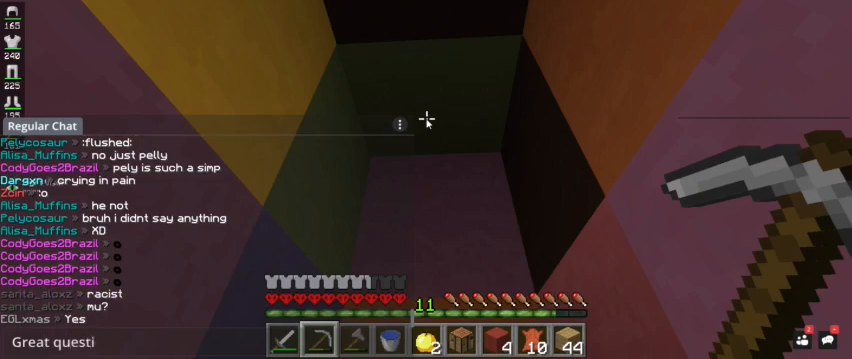
{"keys": [], "mouse": [], "events": []}
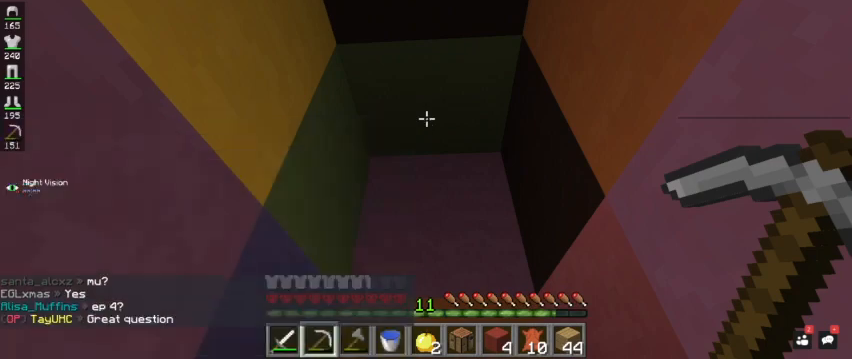
{"keys": ["space", "w"], "mouse": [], "events": [[100, "w", "down"], [400, "space", "down"]]}
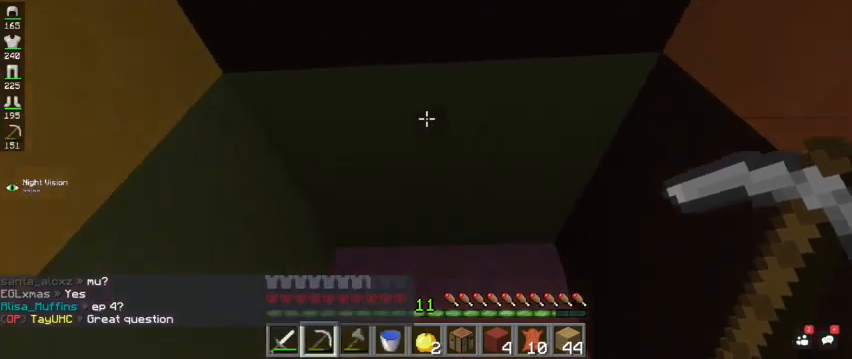
{"keys": [], "mouse": ["left"], "events": [[100, "space", "up"], [233, "mouse_left", "down"], [367, "w", "up"]]}
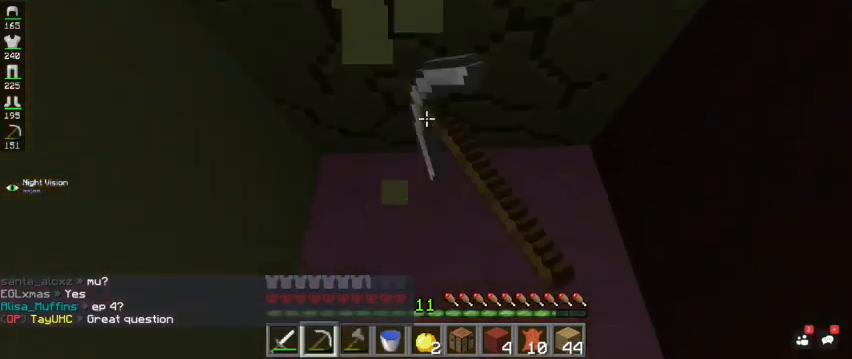
{"keys": ["s"], "mouse": ["left"], "events": [[367, "s", "down"]]}
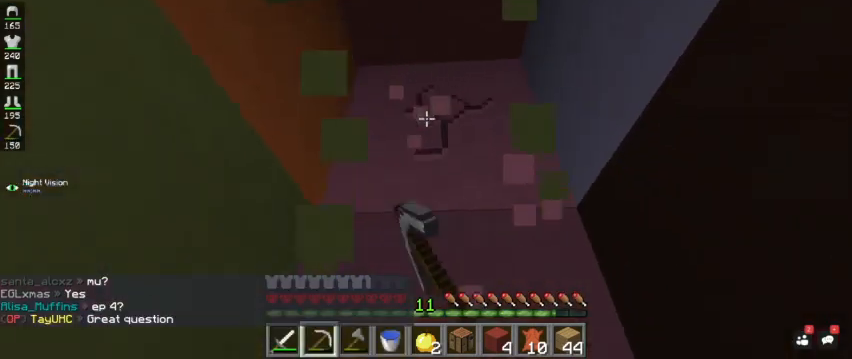
{"keys": [], "mouse": ["left"], "events": [[33, "s", "up"]]}
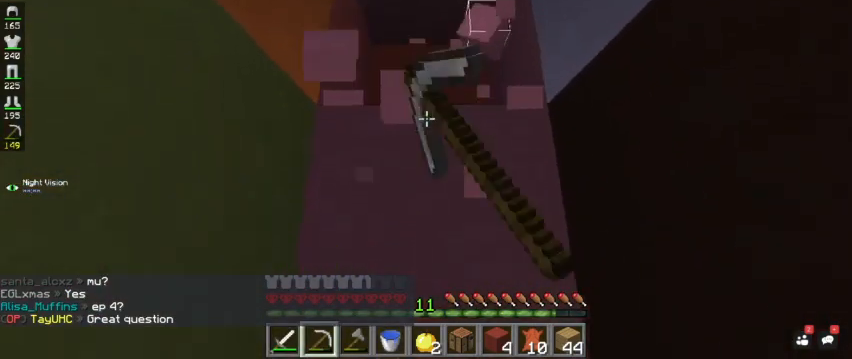
{"keys": [], "mouse": [], "events": [[233, "mouse_left", "up"]]}
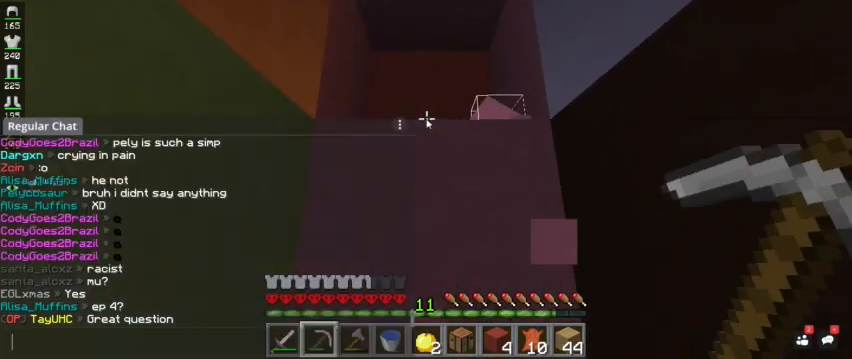
{"keys": [], "mouse": [], "events": []}
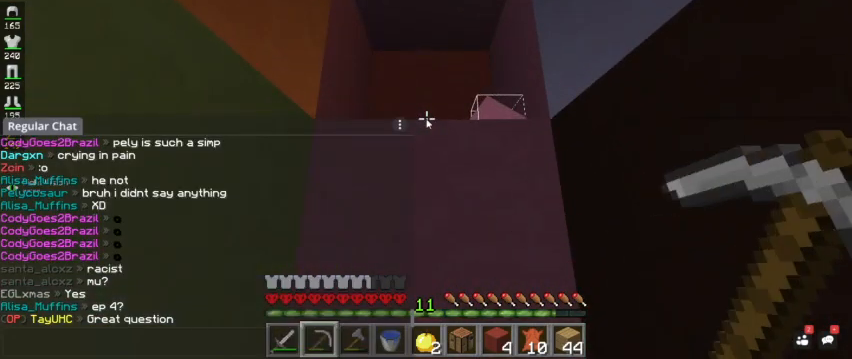
{"keys": [], "mouse": [], "events": []}
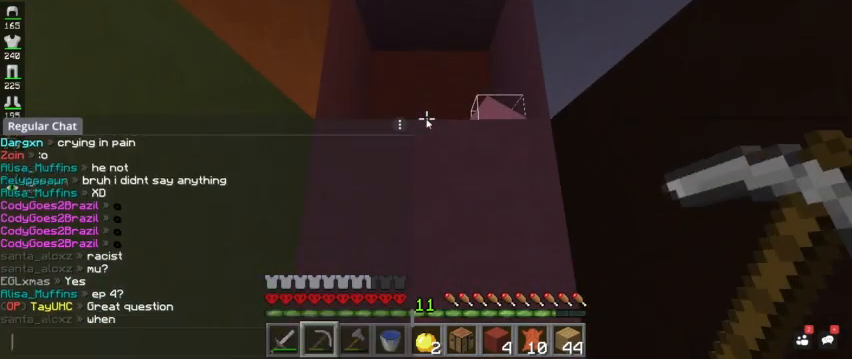
{"keys": [], "mouse": [], "events": []}
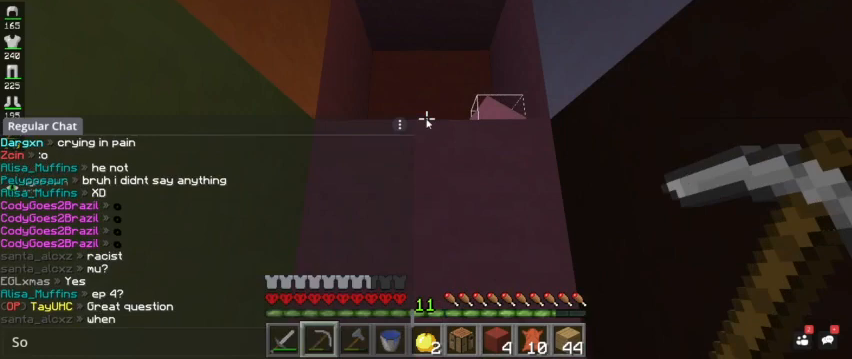
{"keys": [], "mouse": [], "events": []}
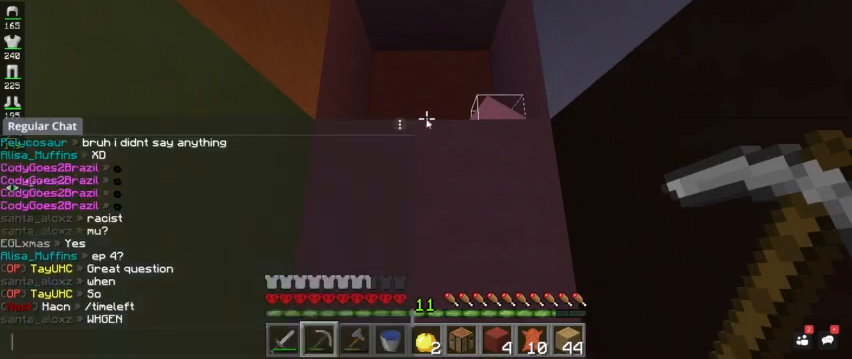
{"keys": [], "mouse": [], "events": []}
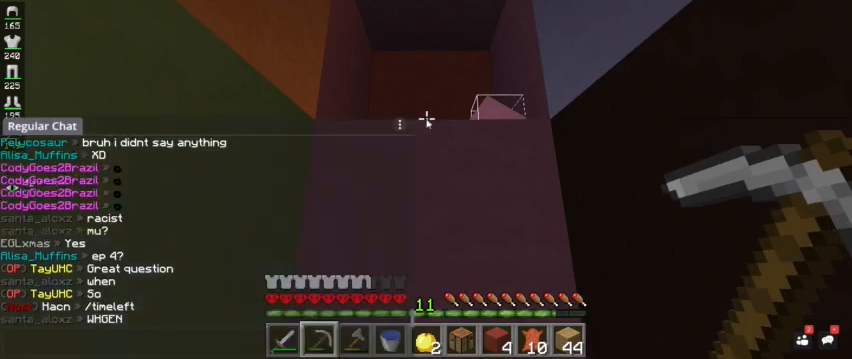
{"keys": [], "mouse": [], "events": []}
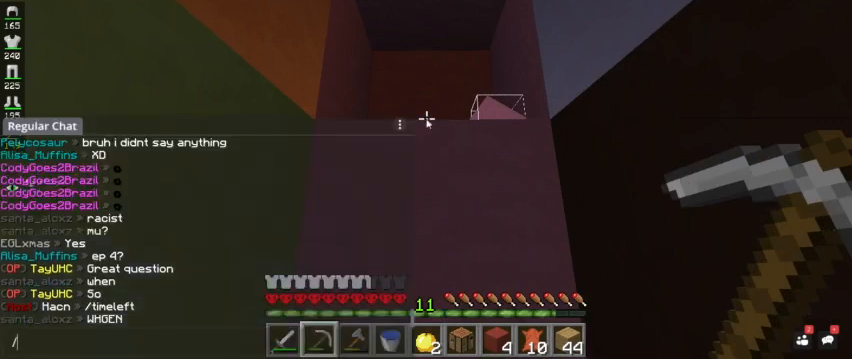
{"keys": [], "mouse": [], "events": []}